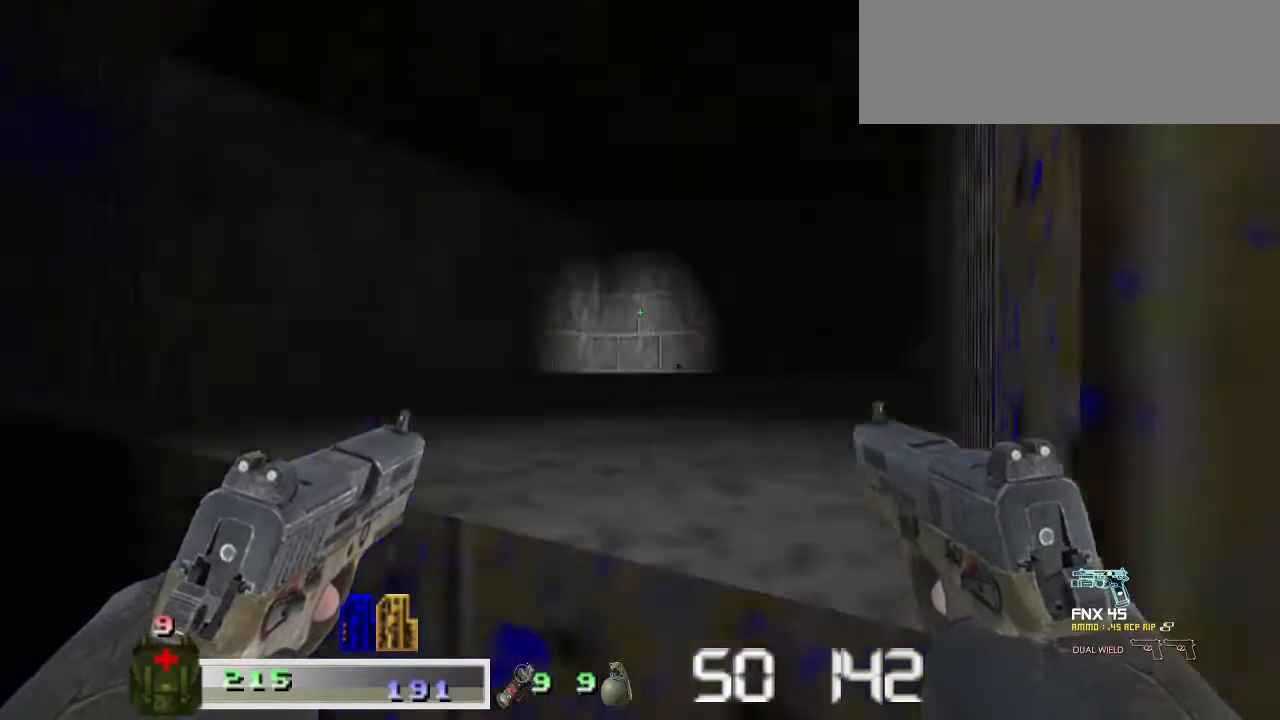
Gameplay with keyboard and mouse; each line is a JSON object with the keys and mouse buttons held at the frame after it. "events" lists presses ("down") and releases ("up") of "a", "ctrl", "d", "escape", "m1", "m2", "s", "shift", "space", "tab", "w", "mouse_left", "mouse_wheel" and "mouse_right" between this image and that frame as [ms after this image, input, new state], when the widget could be followed in between. "mouse_left", "mouse_wheel", "mouse_right" = the "left", "wheel", "right" buttons of the "mouse" list. No other keys are recorded. "wheel" means that the mouse wheel is clicked or scrolled. Key names are as the overlay labels them; some are game actions (e.g. jump) rather than physical keys. Not read: mouse_move.
{"keys": ["shift", "space", "w"], "mouse": [], "events": [[133, "space", "down"], [267, "space", "up"], [433, "space", "down"]]}
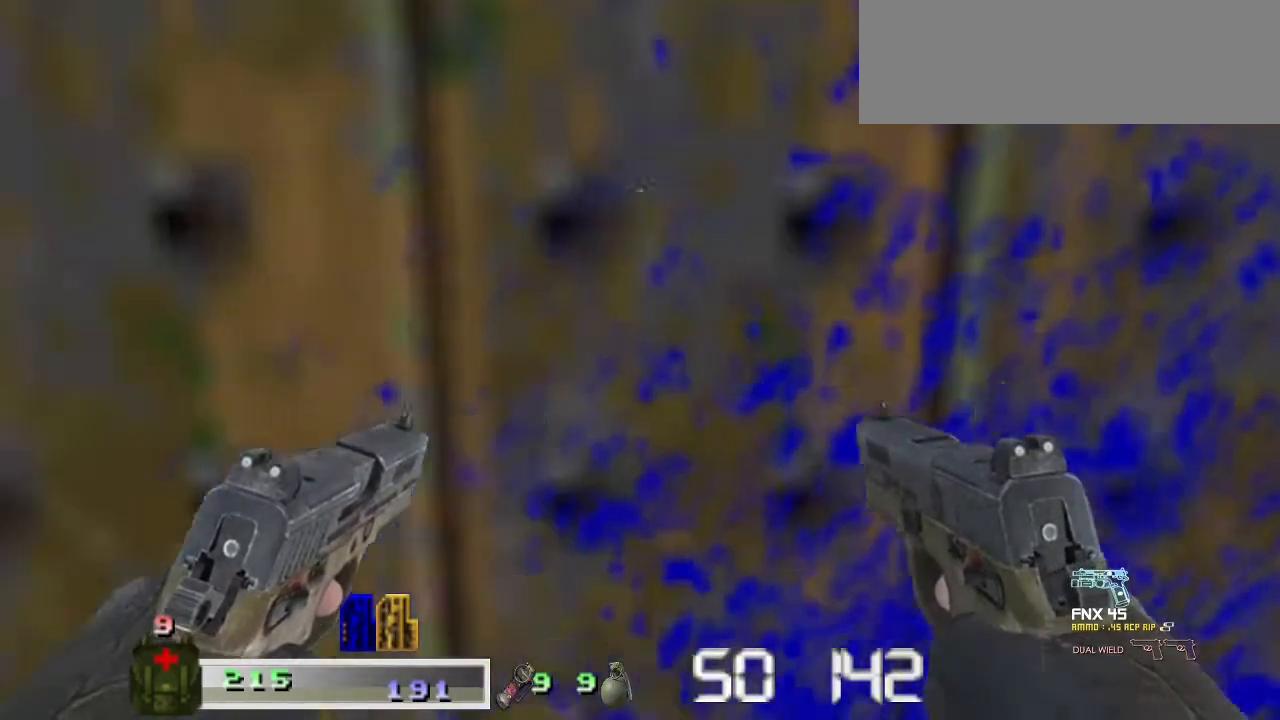
{"keys": ["w"], "mouse": [], "events": [[100, "space", "up"], [200, "space", "down"], [333, "space", "up"], [433, "shift", "up"]]}
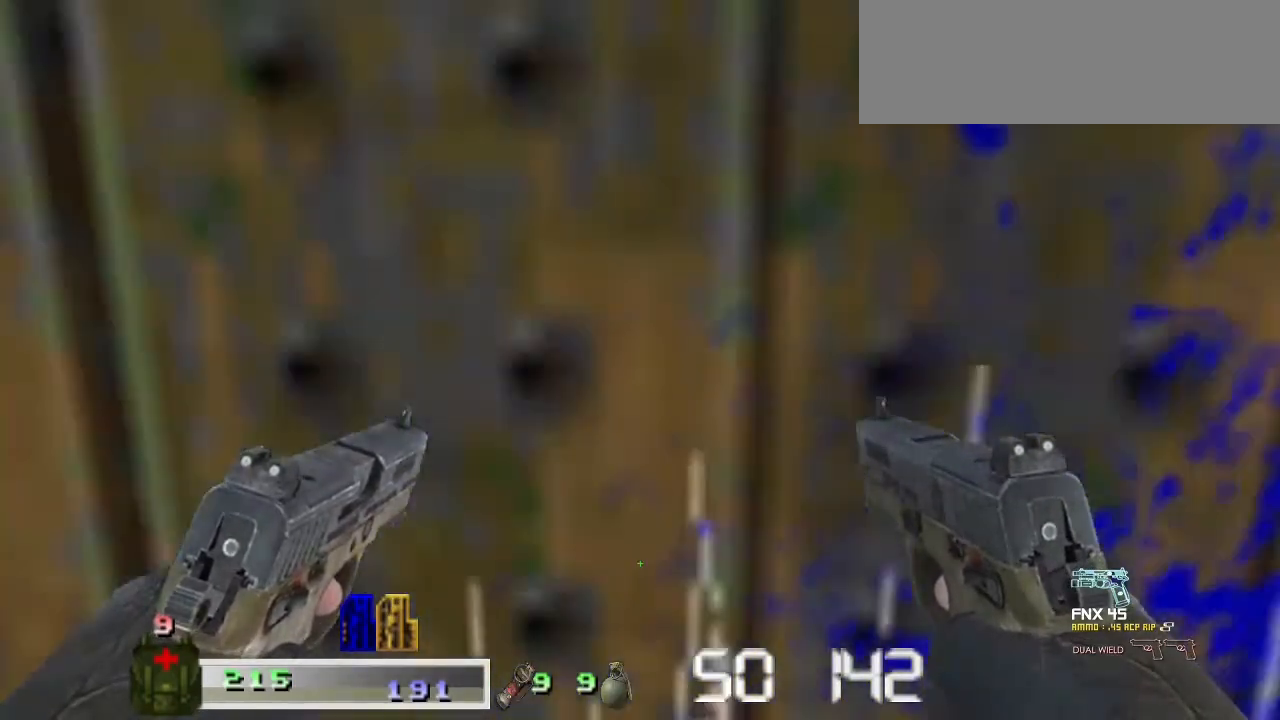
{"keys": ["w"], "mouse": [], "events": [[33, "w", "up"], [100, "d", "down"], [100, "w", "down"], [367, "d", "up"]]}
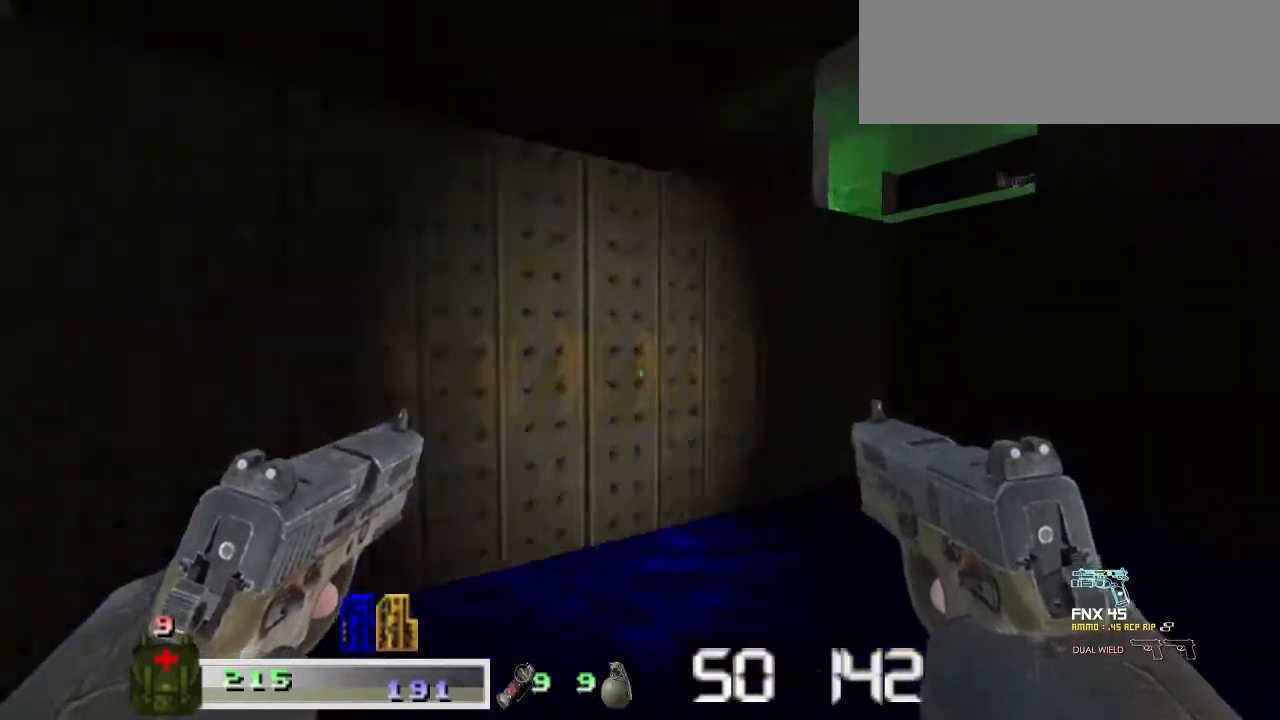
{"keys": ["shift", "w"], "mouse": [], "events": [[133, "w", "up"], [333, "w", "down"], [467, "shift", "down"]]}
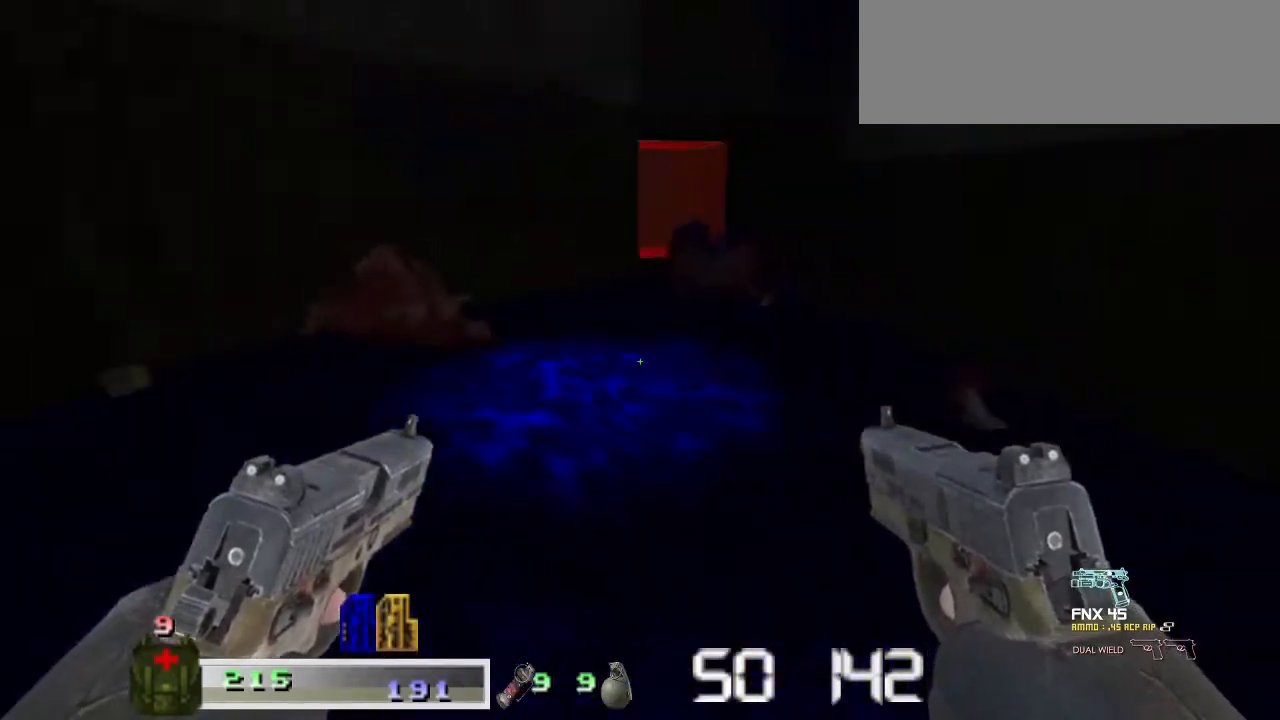
{"keys": ["shift", "w"], "mouse": [], "events": []}
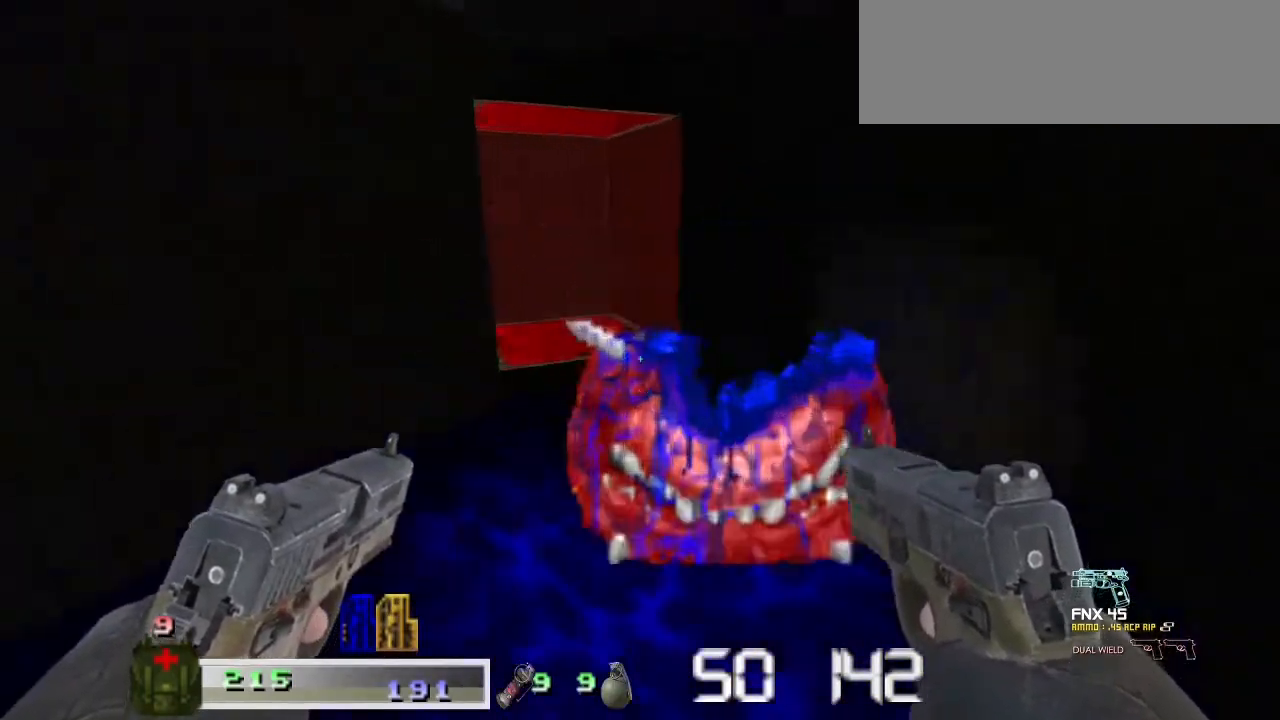
{"keys": [], "mouse": [], "events": [[433, "shift", "up"], [433, "w", "up"]]}
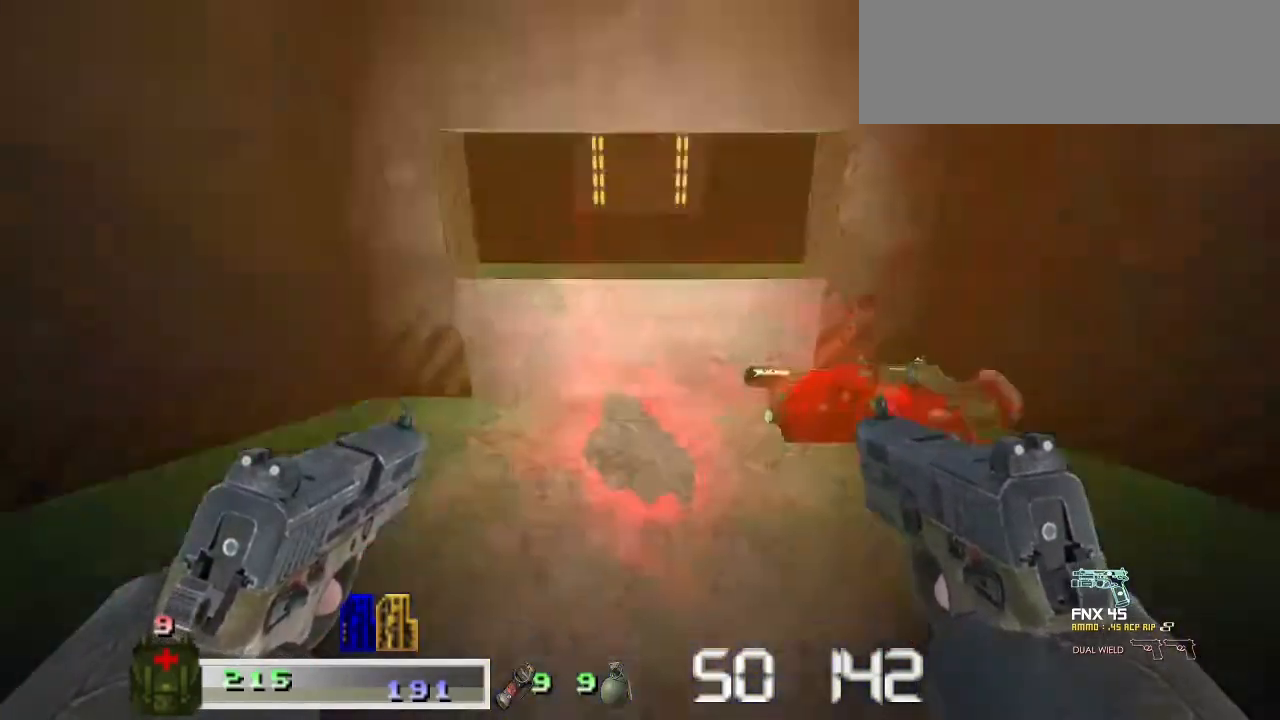
{"keys": [], "mouse": [], "events": []}
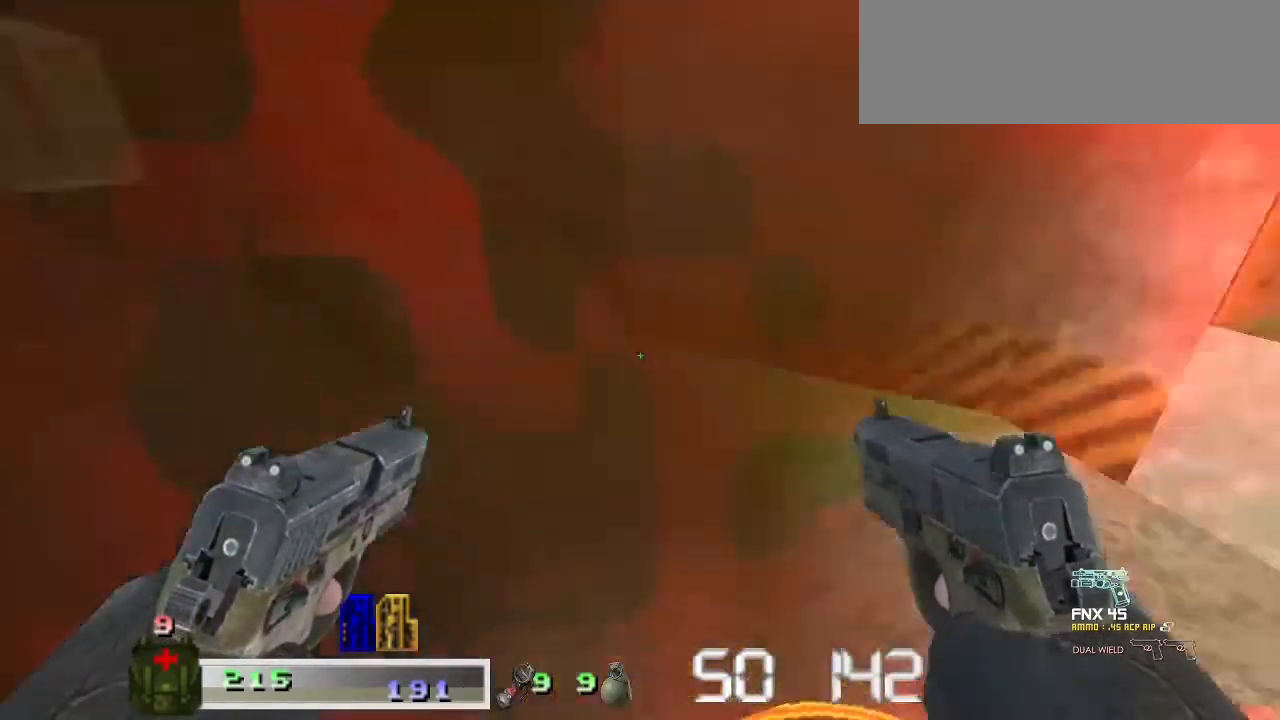
{"keys": ["shift", "w"], "mouse": [], "events": [[100, "w", "down"], [233, "shift", "down"]]}
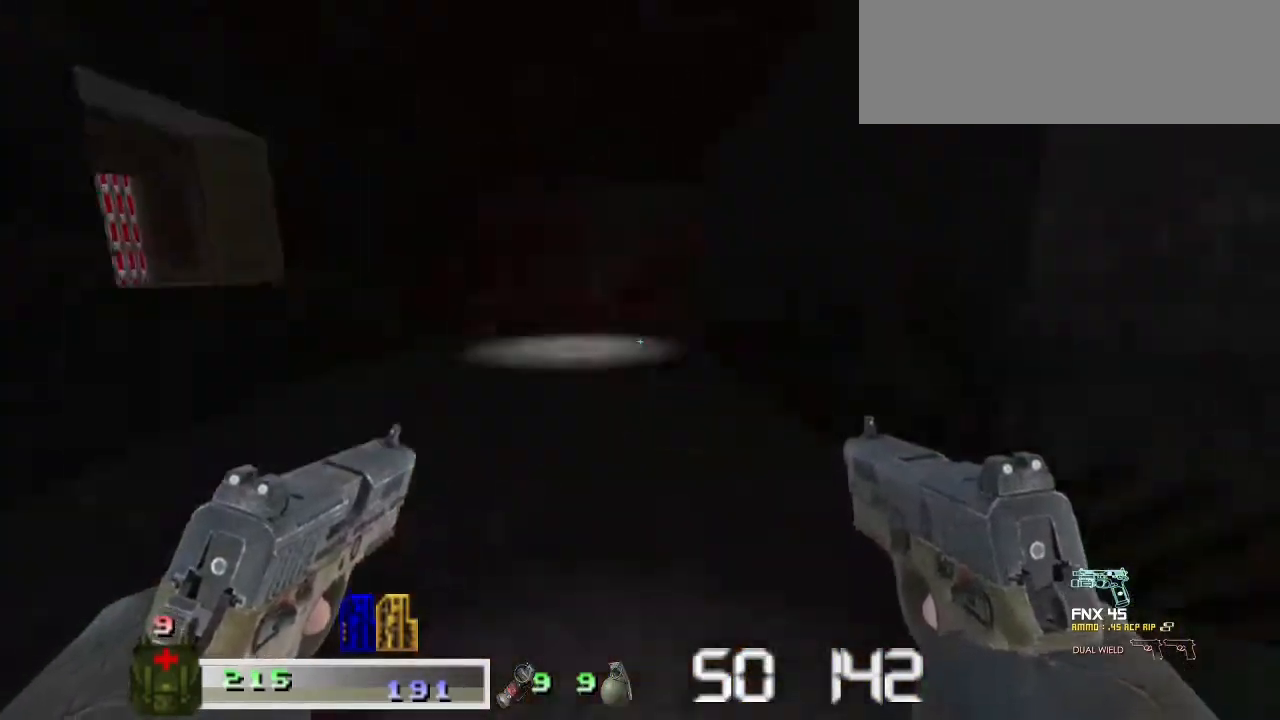
{"keys": ["a", "shift", "w"], "mouse": [], "events": [[367, "a", "down"]]}
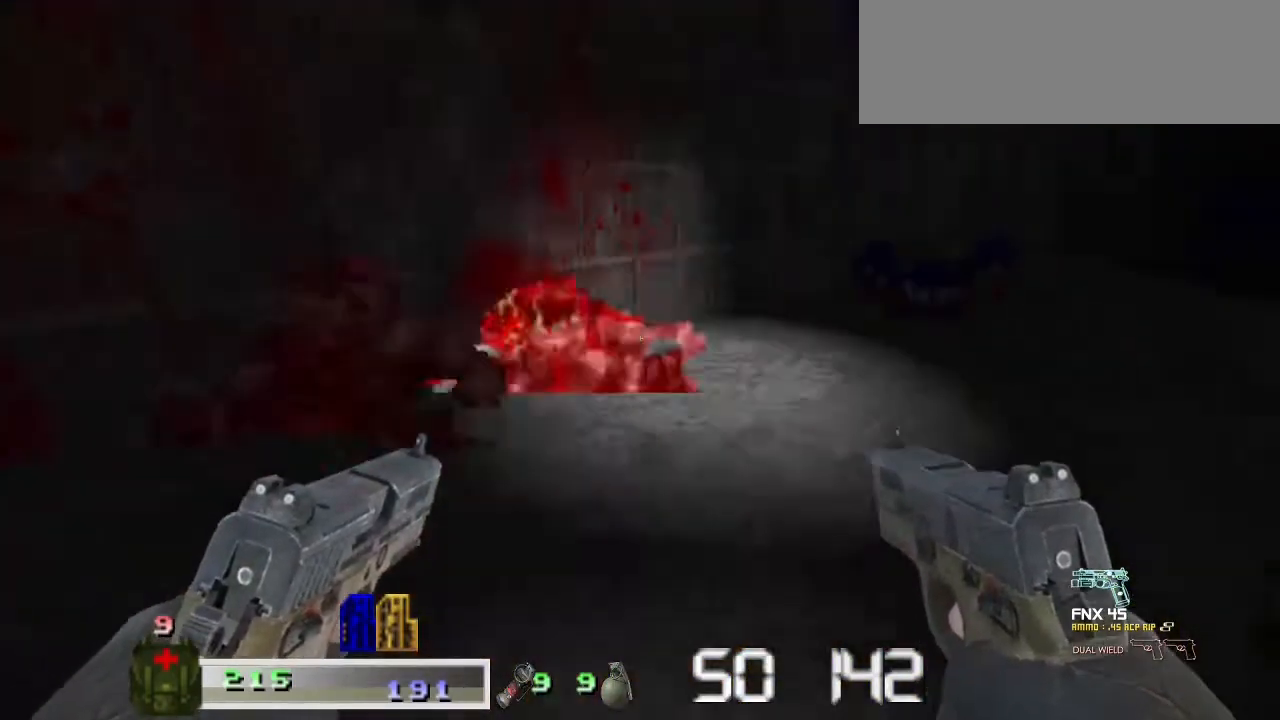
{"keys": ["w"], "mouse": [], "events": [[67, "a", "up"], [167, "shift", "up"], [267, "a", "down"], [333, "shift", "down"], [367, "a", "up"], [367, "w", "up"], [400, "shift", "up"], [500, "w", "down"]]}
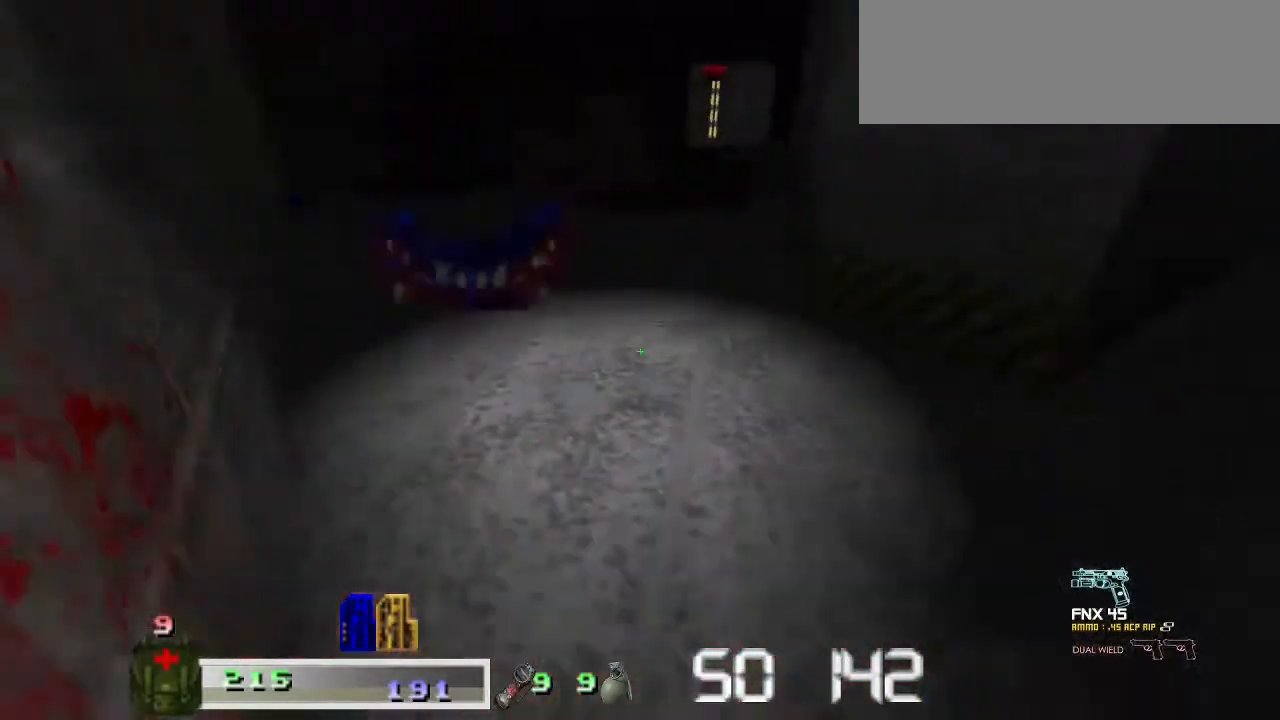
{"keys": [], "mouse": [], "events": [[233, "w", "up"]]}
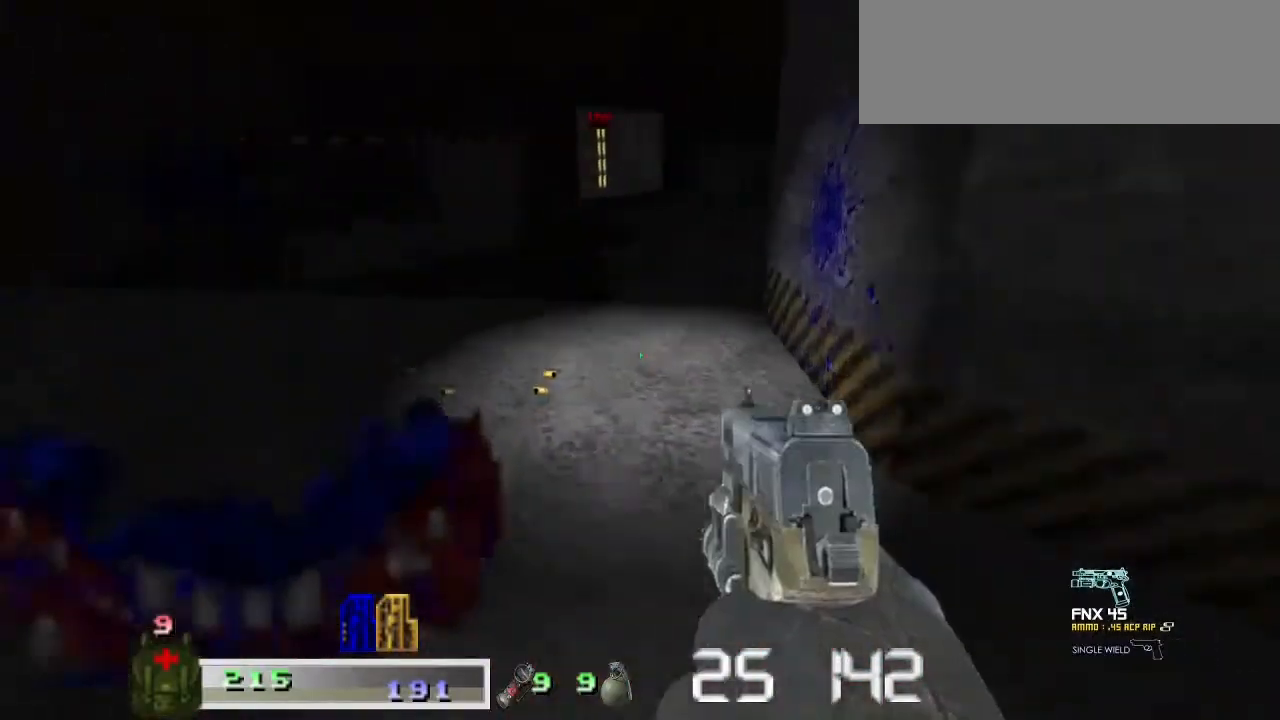
{"keys": ["w"], "mouse": [], "events": [[500, "w", "down"]]}
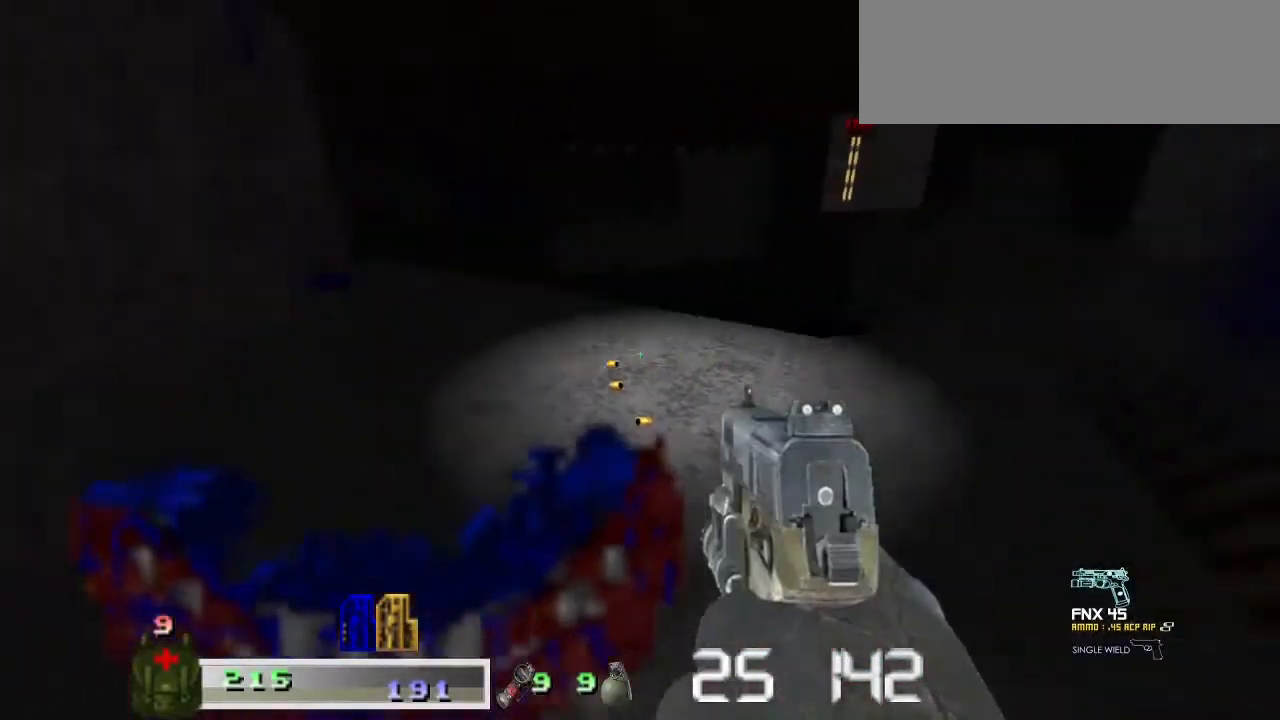
{"keys": ["shift", "w"], "mouse": [], "events": [[33, "d", "down"], [33, "w", "up"], [233, "d", "up"], [267, "w", "down"], [300, "shift", "down"]]}
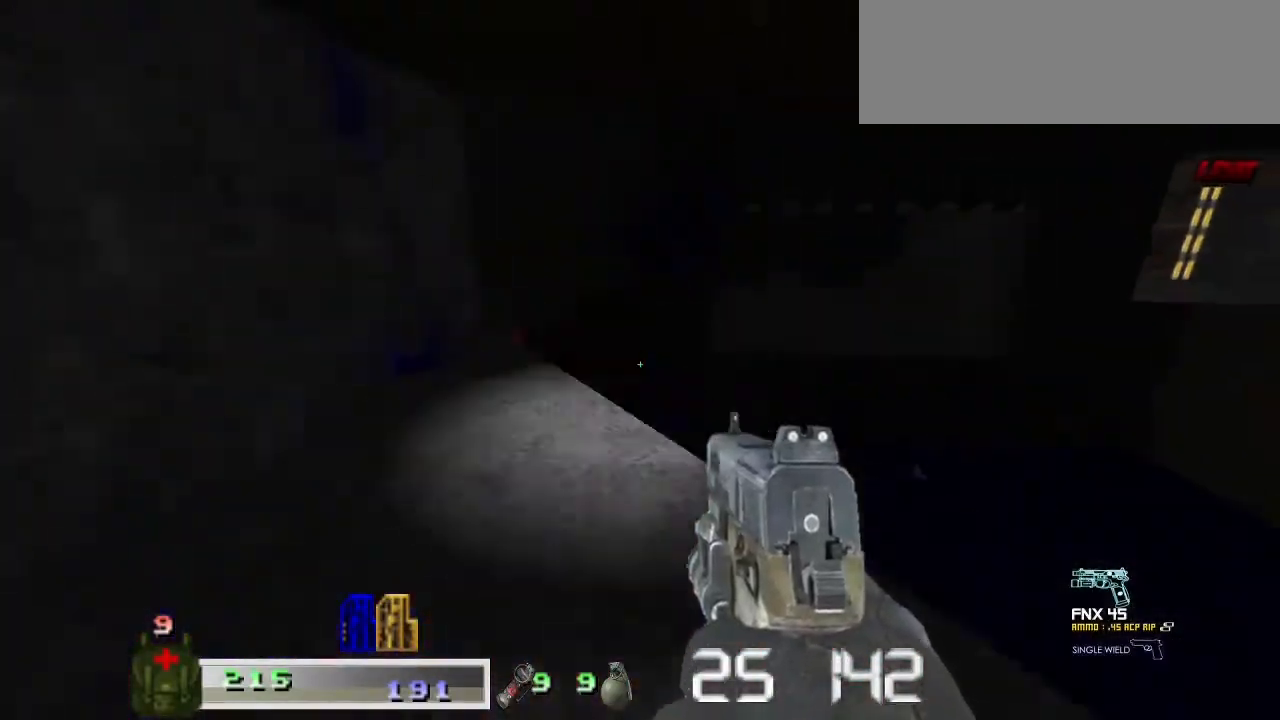
{"keys": ["d", "shift", "w"], "mouse": [], "events": [[233, "space", "down"], [367, "space", "up"], [433, "d", "down"]]}
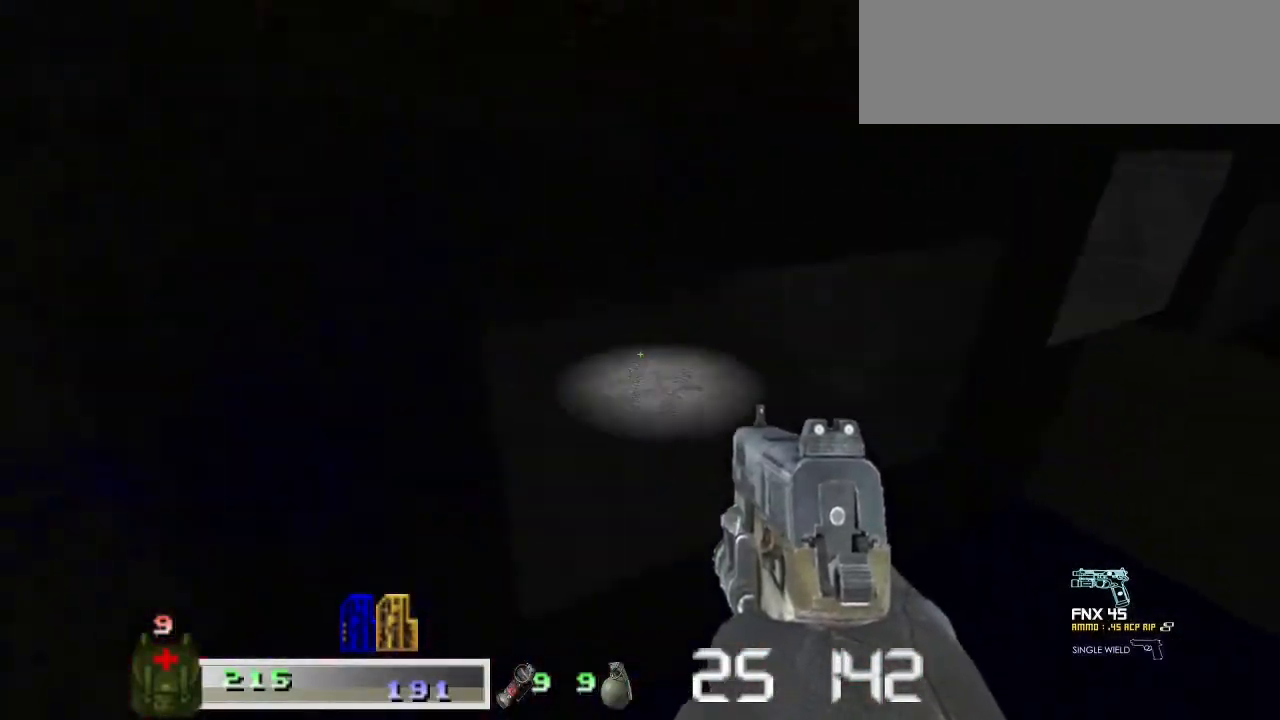
{"keys": ["shift", "w"], "mouse": [], "events": [[67, "d", "up"], [300, "d", "down"], [433, "d", "up"]]}
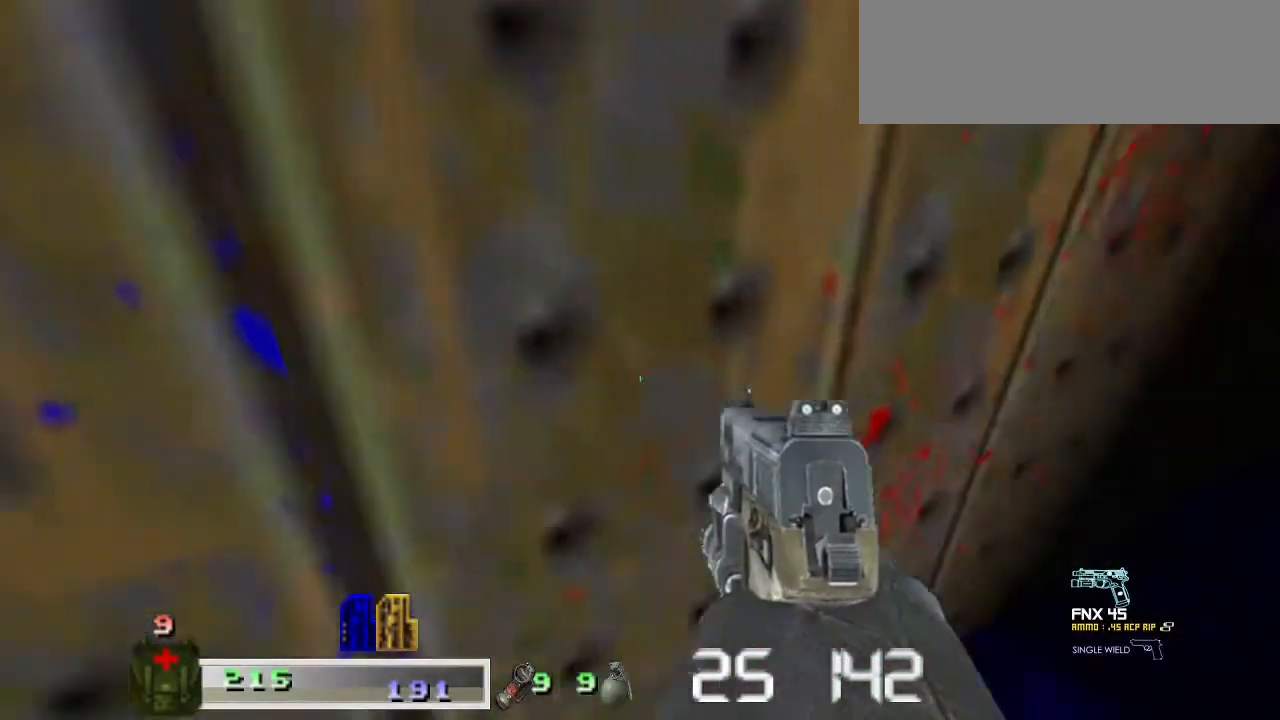
{"keys": ["shift", "w"], "mouse": [], "events": [[300, "space", "down"], [400, "space", "up"]]}
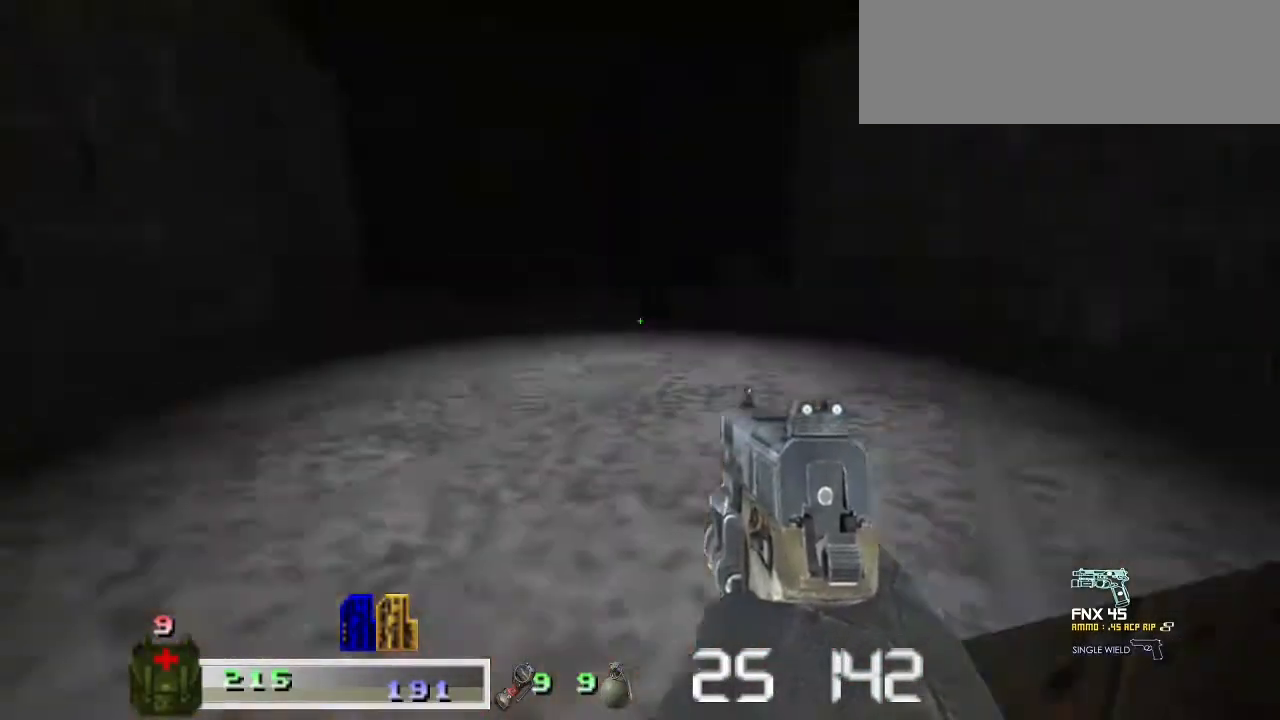
{"keys": ["shift", "w"], "mouse": [], "events": []}
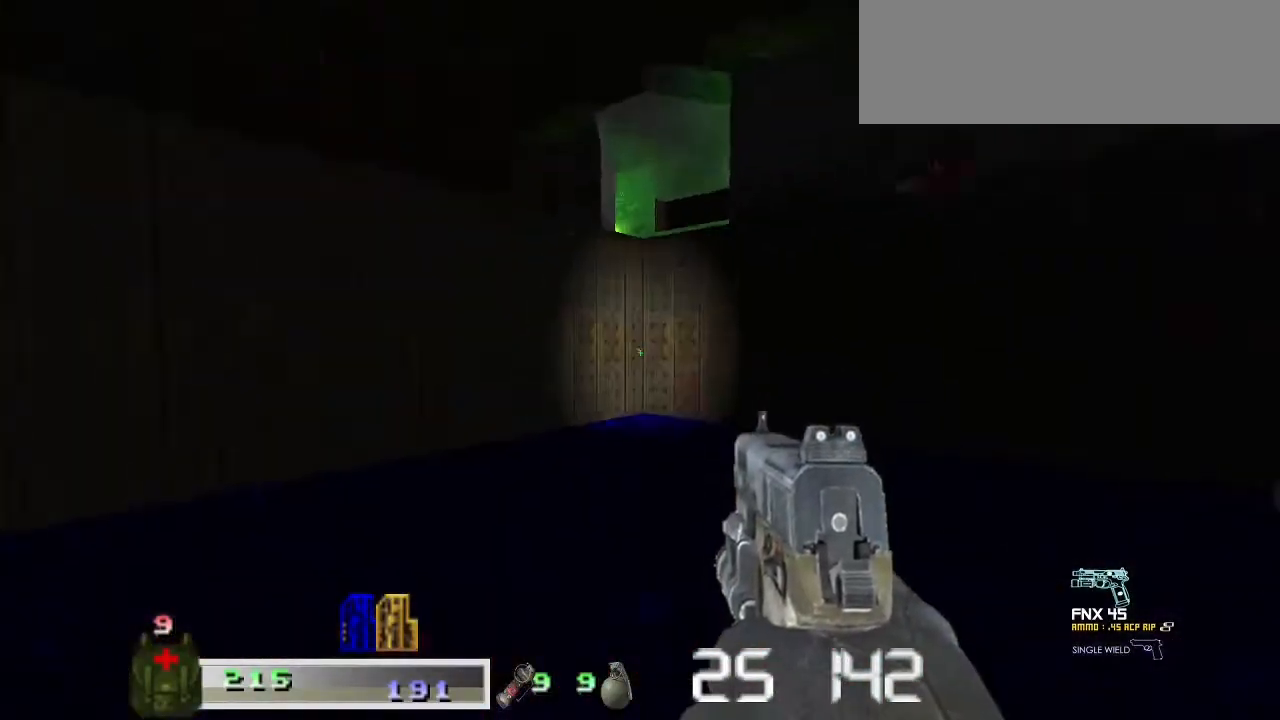
{"keys": ["shift", "w"], "mouse": [], "events": [[67, "w", "up"], [100, "w", "down"], [200, "w", "up"], [300, "w", "down"]]}
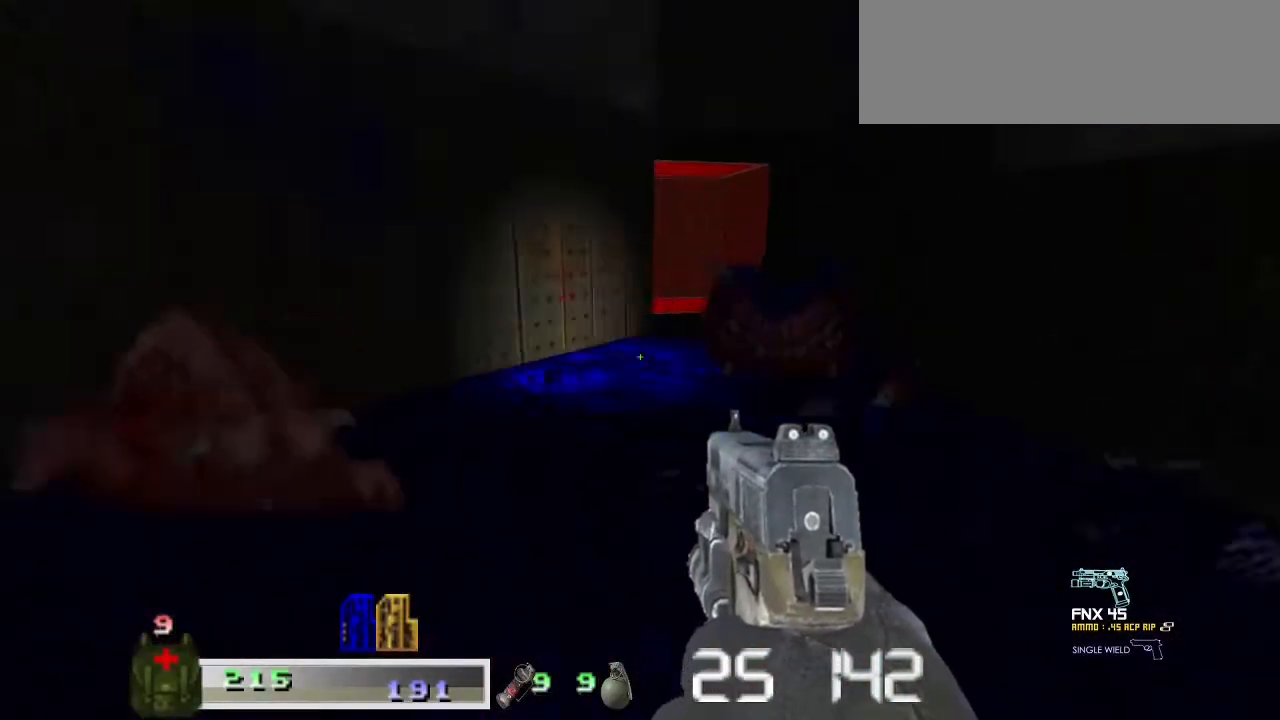
{"keys": ["shift", "w"], "mouse": [], "events": [[167, "d", "down"], [300, "d", "up"], [367, "a", "down"], [500, "a", "up"]]}
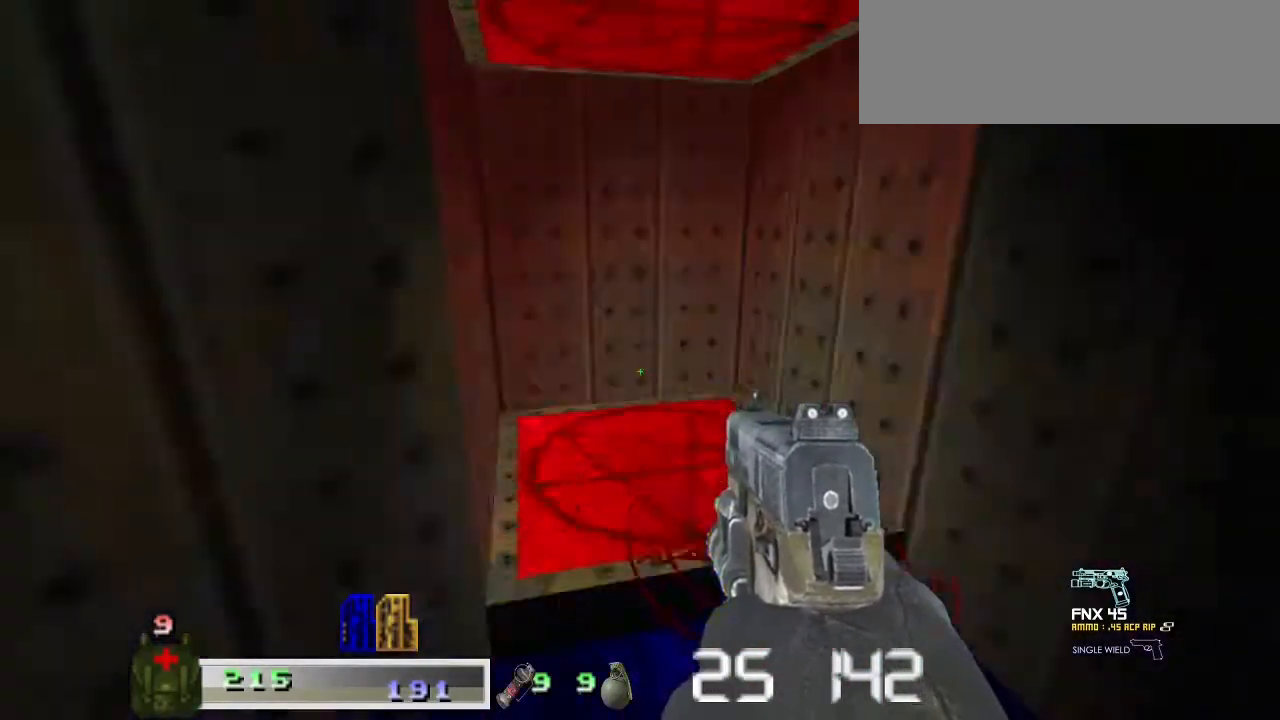
{"keys": [], "mouse": [], "events": [[333, "shift", "up"], [333, "w", "up"]]}
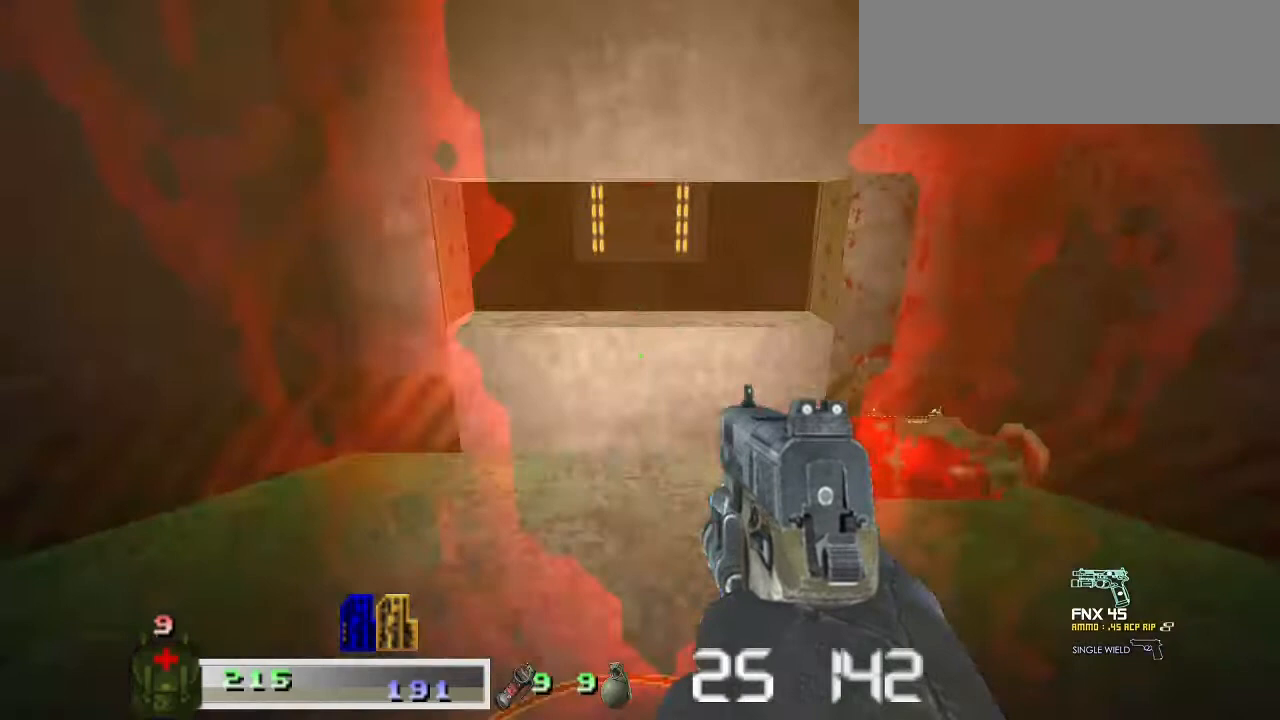
{"keys": ["shift"], "mouse": [], "events": [[400, "a", "down"], [467, "a", "up"], [467, "shift", "down"]]}
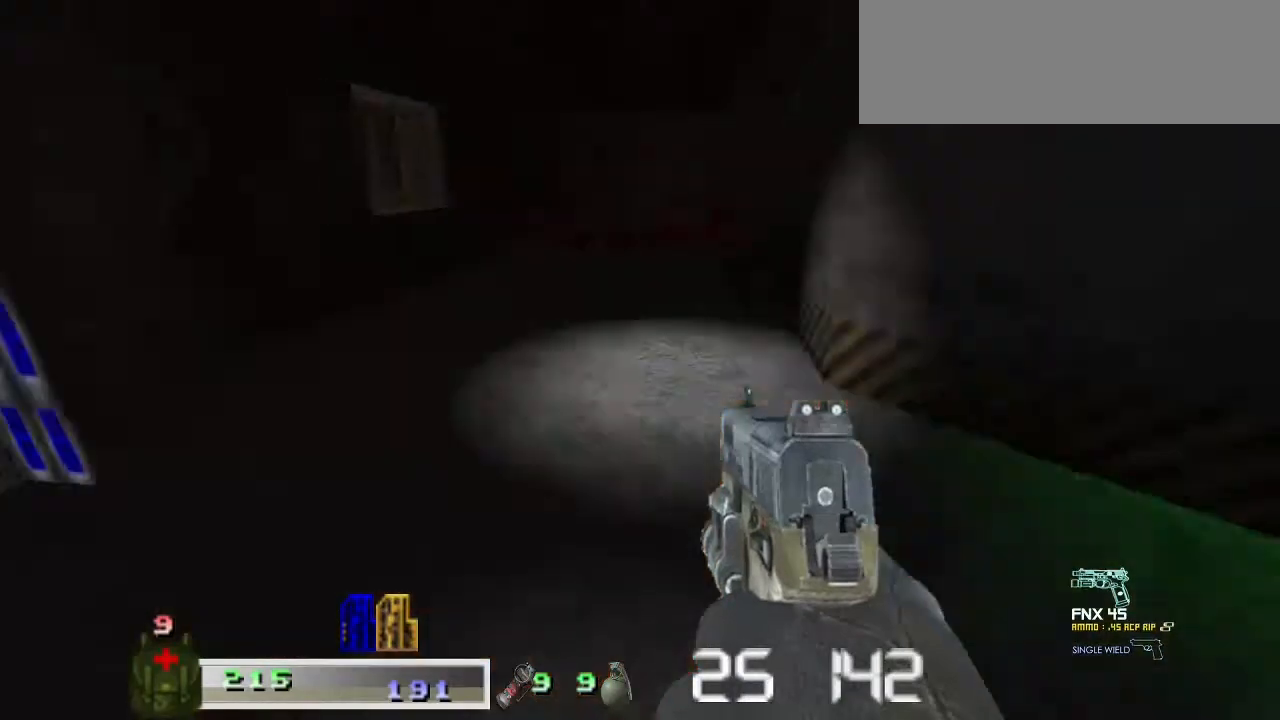
{"keys": ["a", "shift", "w"], "mouse": [], "events": [[67, "w", "down"], [367, "a", "down"]]}
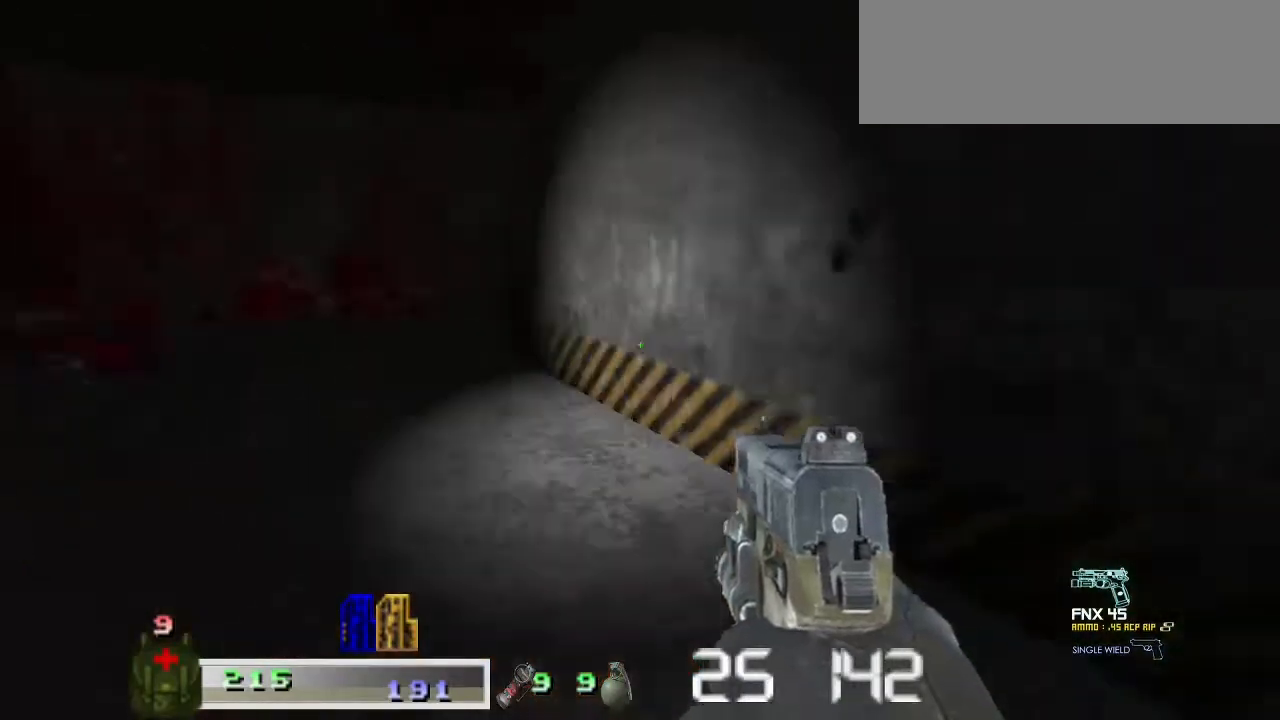
{"keys": ["shift"], "mouse": [], "events": [[233, "a", "up"], [233, "shift", "up"], [233, "w", "up"], [367, "a", "down"], [467, "shift", "down"], [500, "a", "up"]]}
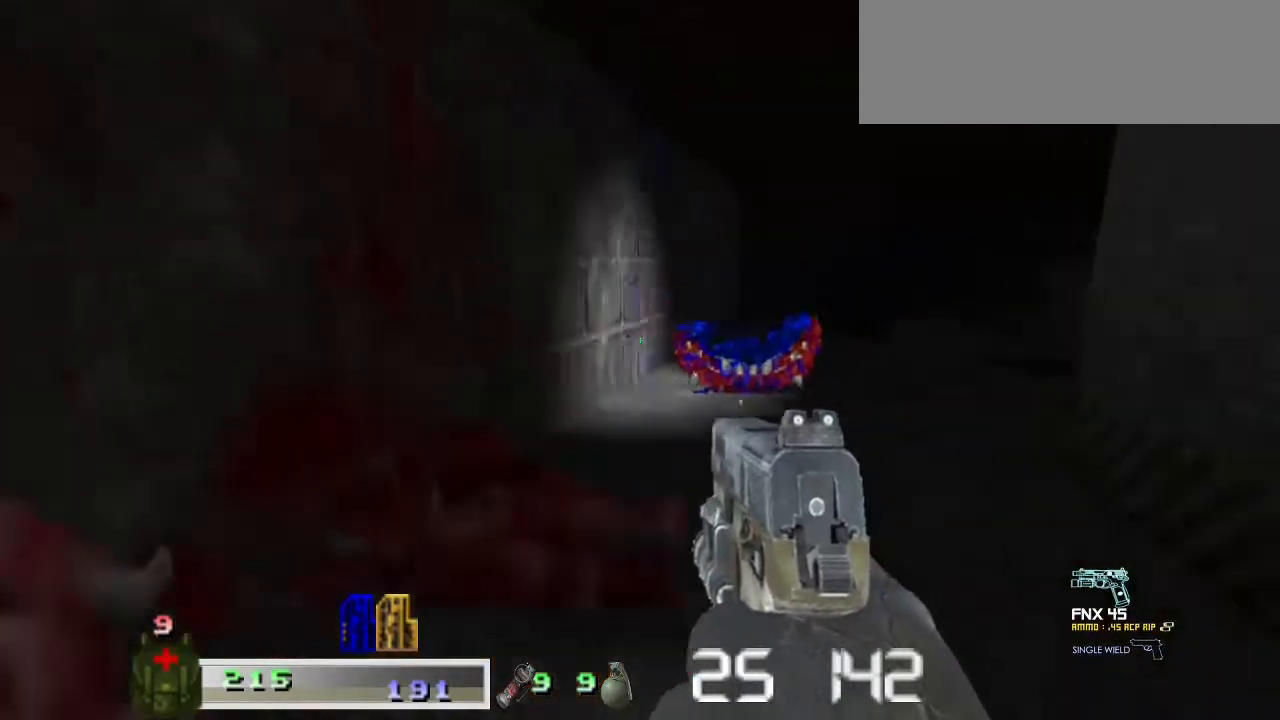
{"keys": [], "mouse": [], "events": [[67, "shift", "up"], [200, "d", "down"], [367, "d", "up"]]}
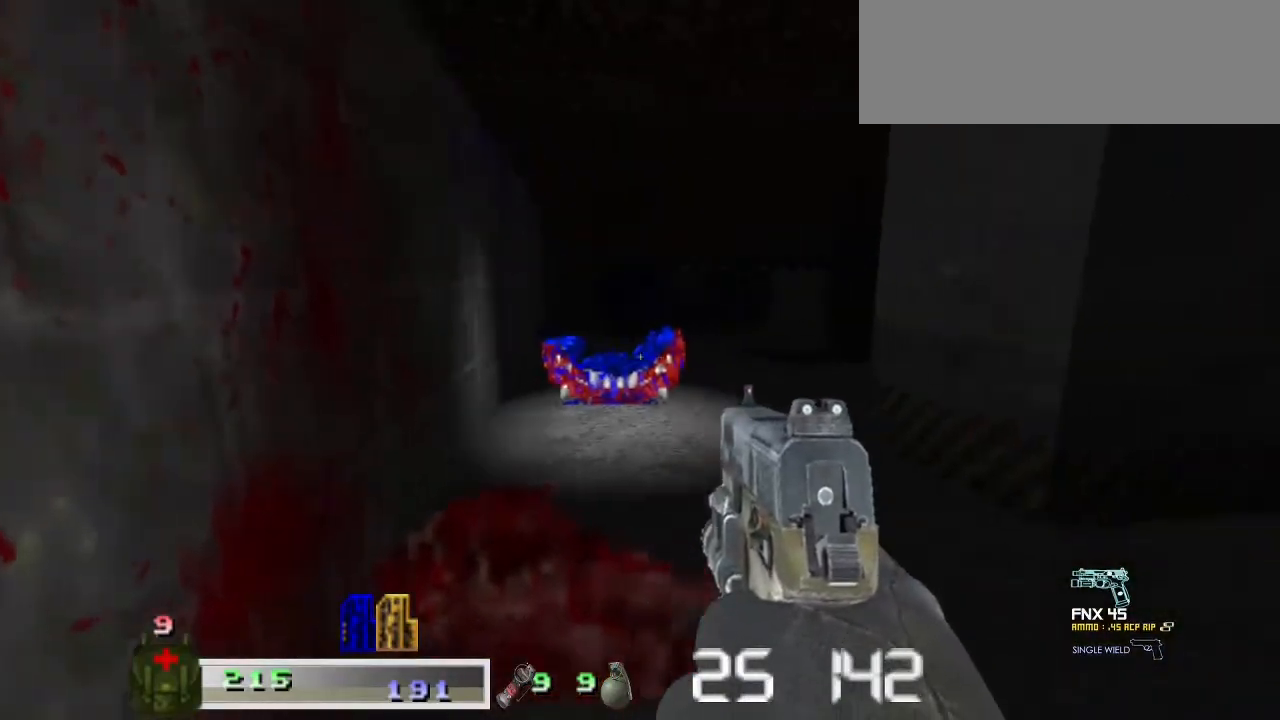
{"keys": ["w"], "mouse": [], "events": [[367, "w", "down"]]}
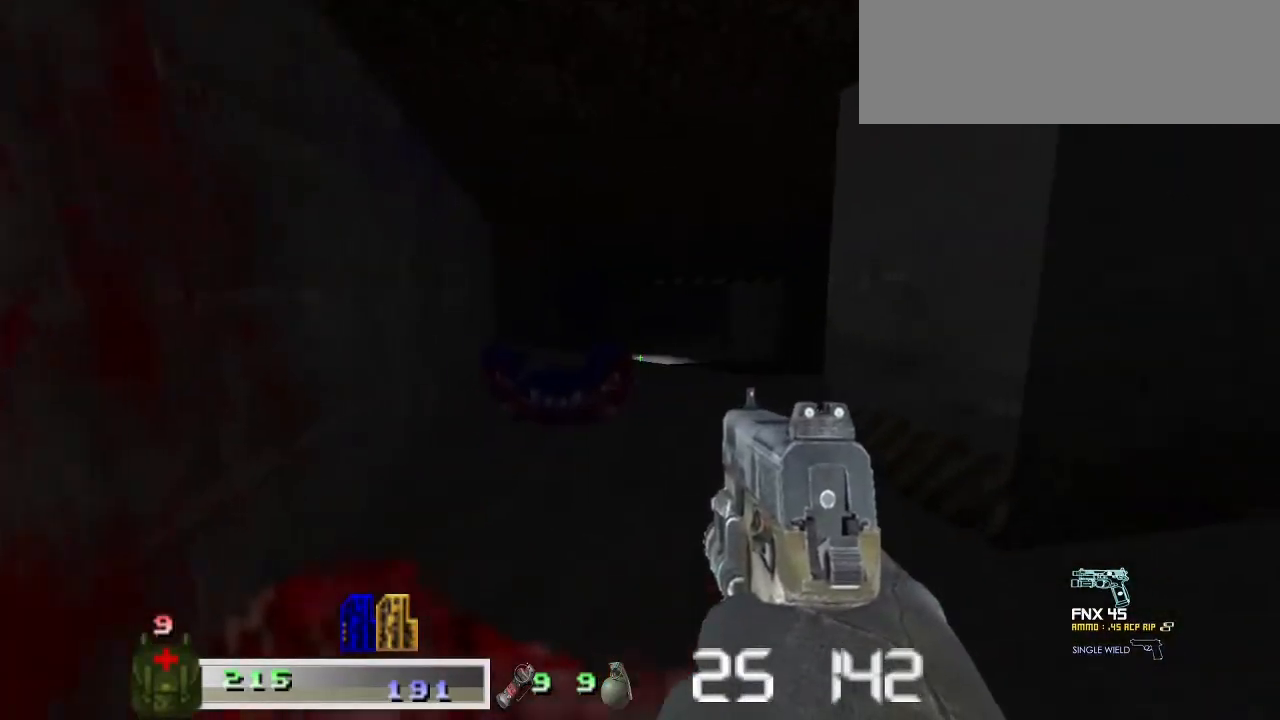
{"keys": ["w"], "mouse": [], "events": [[233, "w", "up"], [367, "d", "down"], [467, "d", "up"], [500, "w", "down"]]}
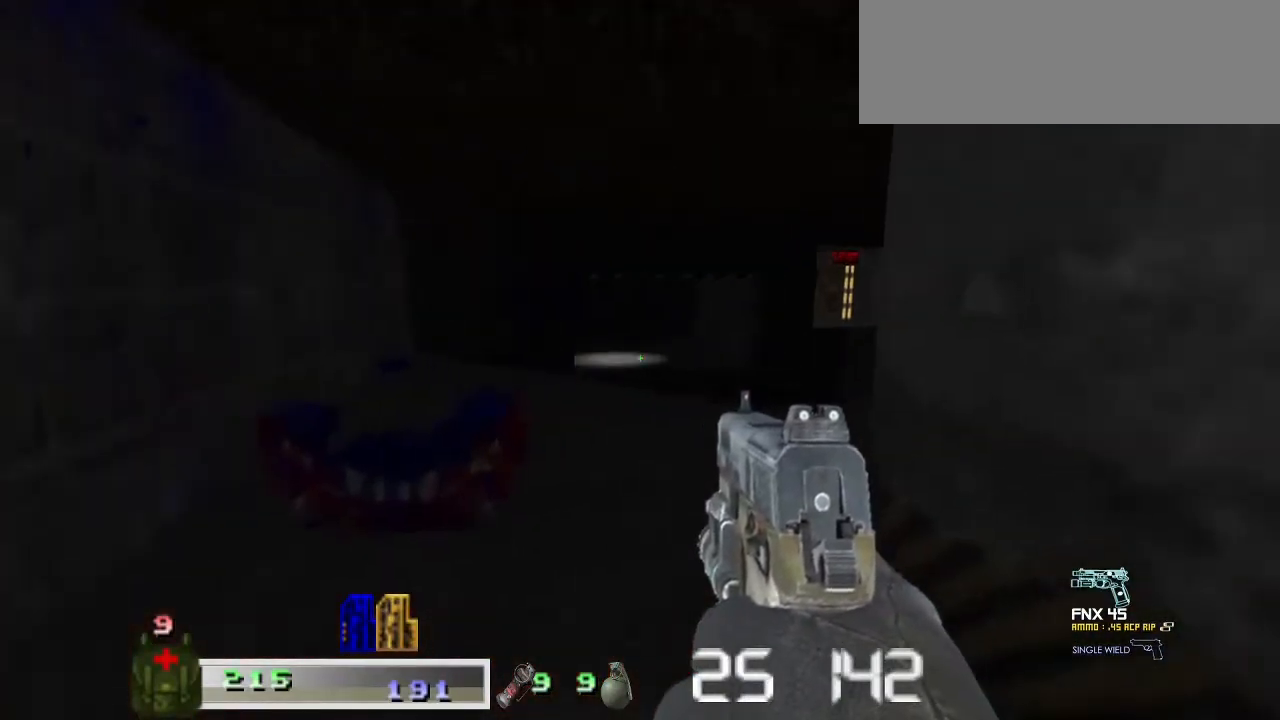
{"keys": ["s"], "mouse": [], "events": [[200, "w", "up"], [367, "s", "down"]]}
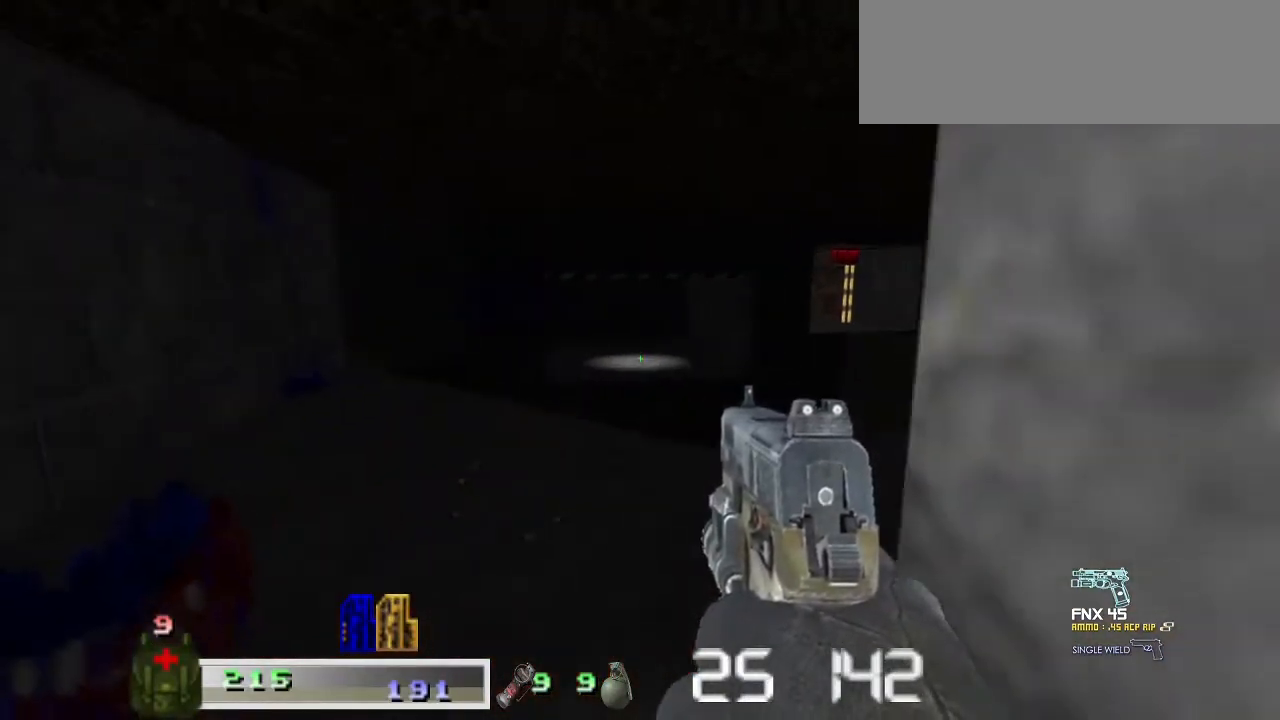
{"keys": ["s"], "mouse": [], "events": []}
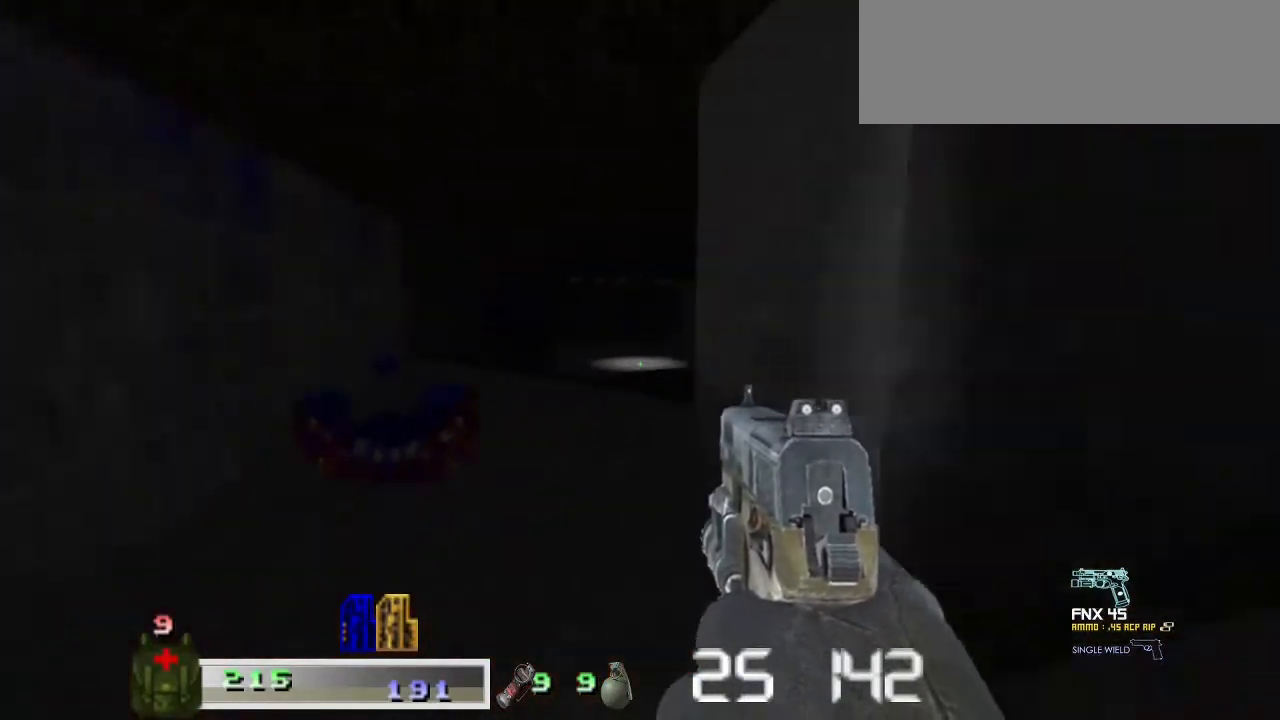
{"keys": ["shift", "w"], "mouse": [], "events": [[33, "shift", "down"], [167, "s", "up"], [233, "shift", "up"], [467, "shift", "down"], [500, "w", "down"]]}